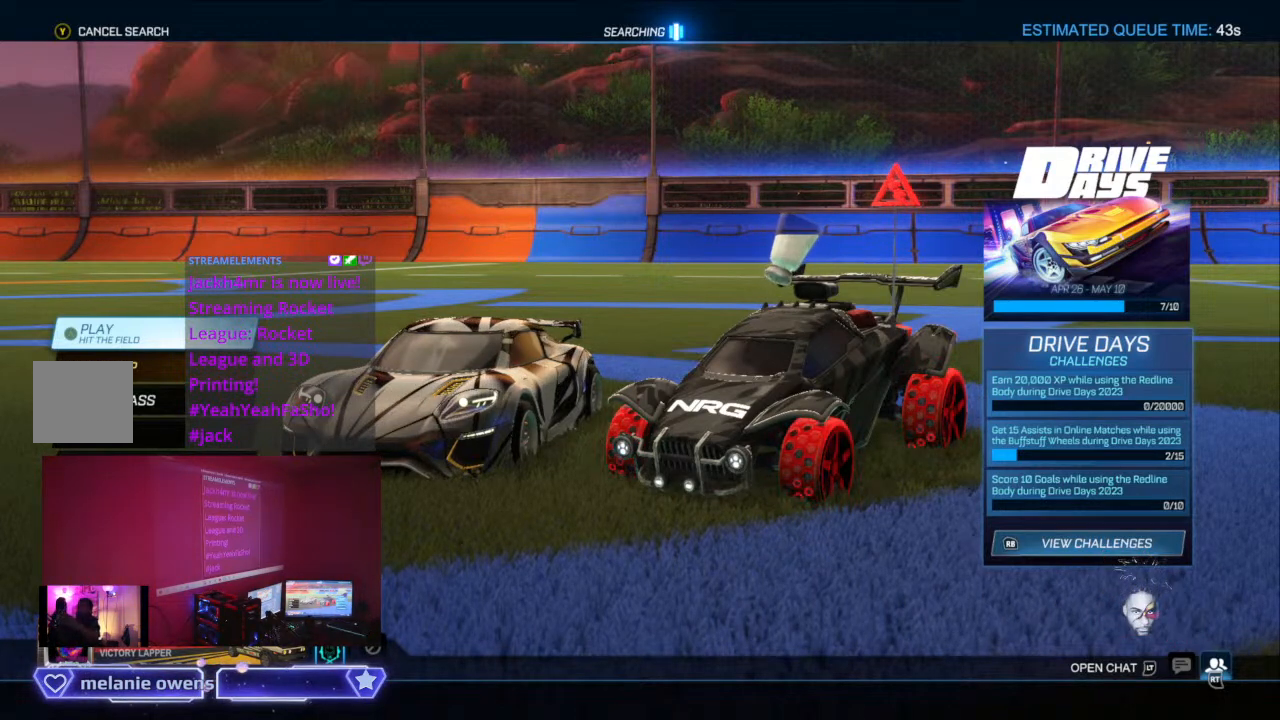
Gameplay with a controller (Xbox layout); each line is a JSON object with the inputs held at the frame after it. "events" lists button and stick changes between this image and that frame as [ms after this image, input, new state], when the widget could be followed in between. Not read: L2 L3 R3.
{"buttons": ["A"], "left_stick": "center", "right_stick": "center", "events": []}
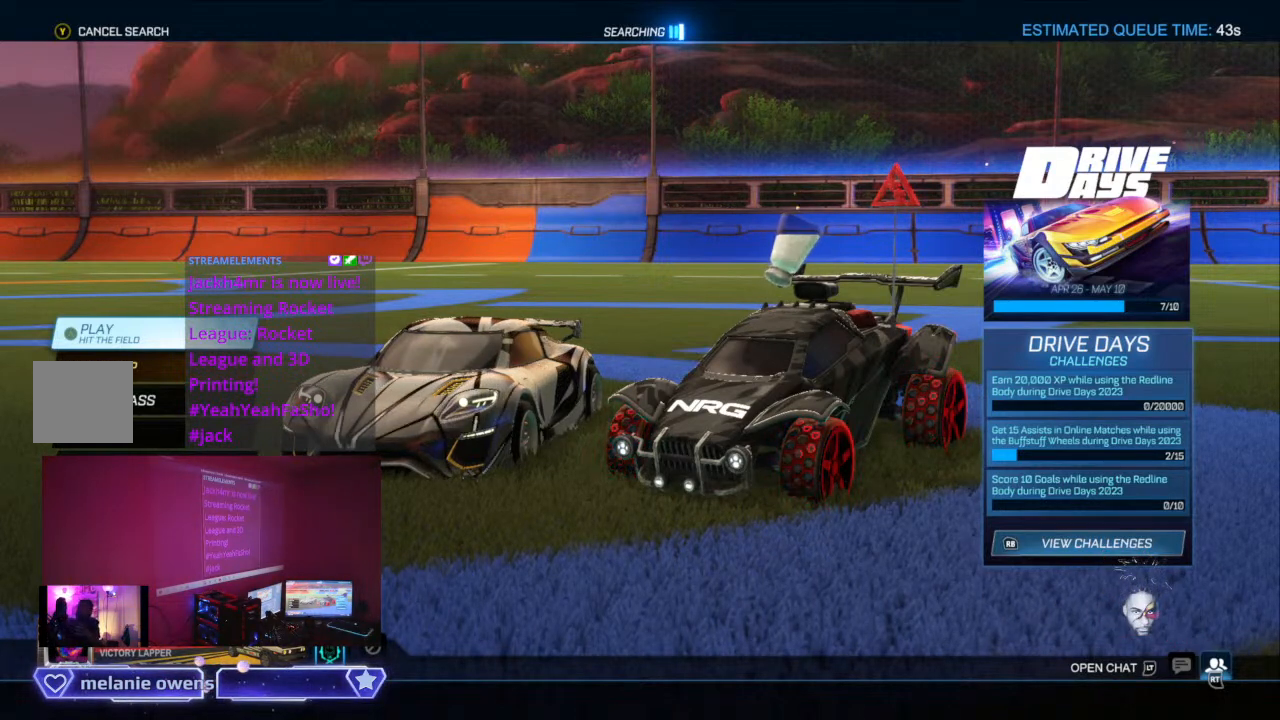
{"buttons": ["A"], "left_stick": "center", "right_stick": "center", "events": []}
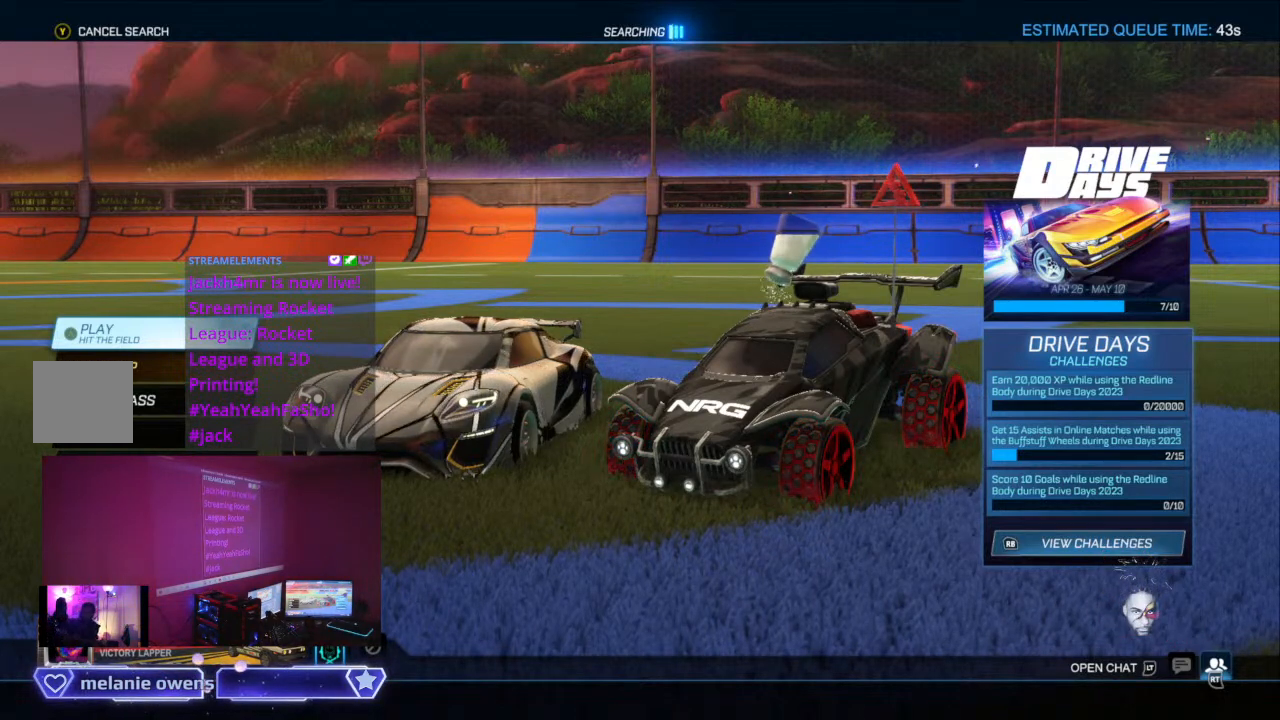
{"buttons": ["A"], "left_stick": "center", "right_stick": "center", "events": []}
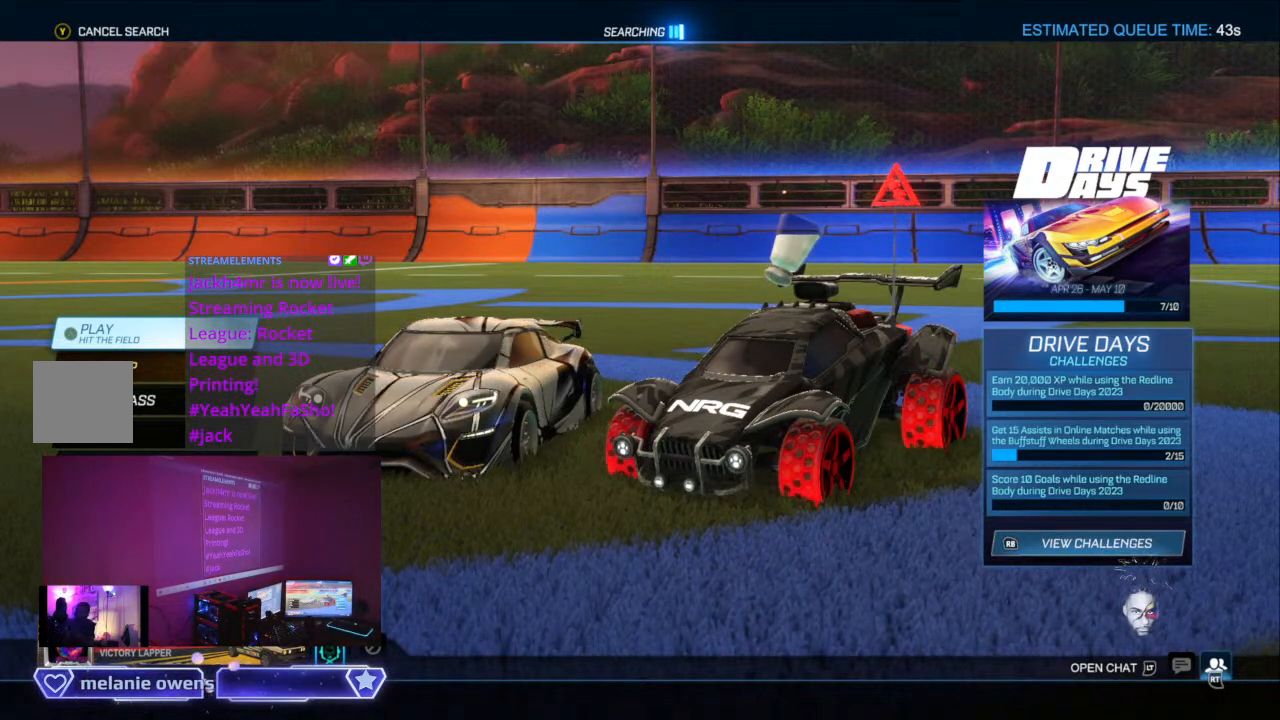
{"buttons": ["A"], "left_stick": "center", "right_stick": "center", "events": []}
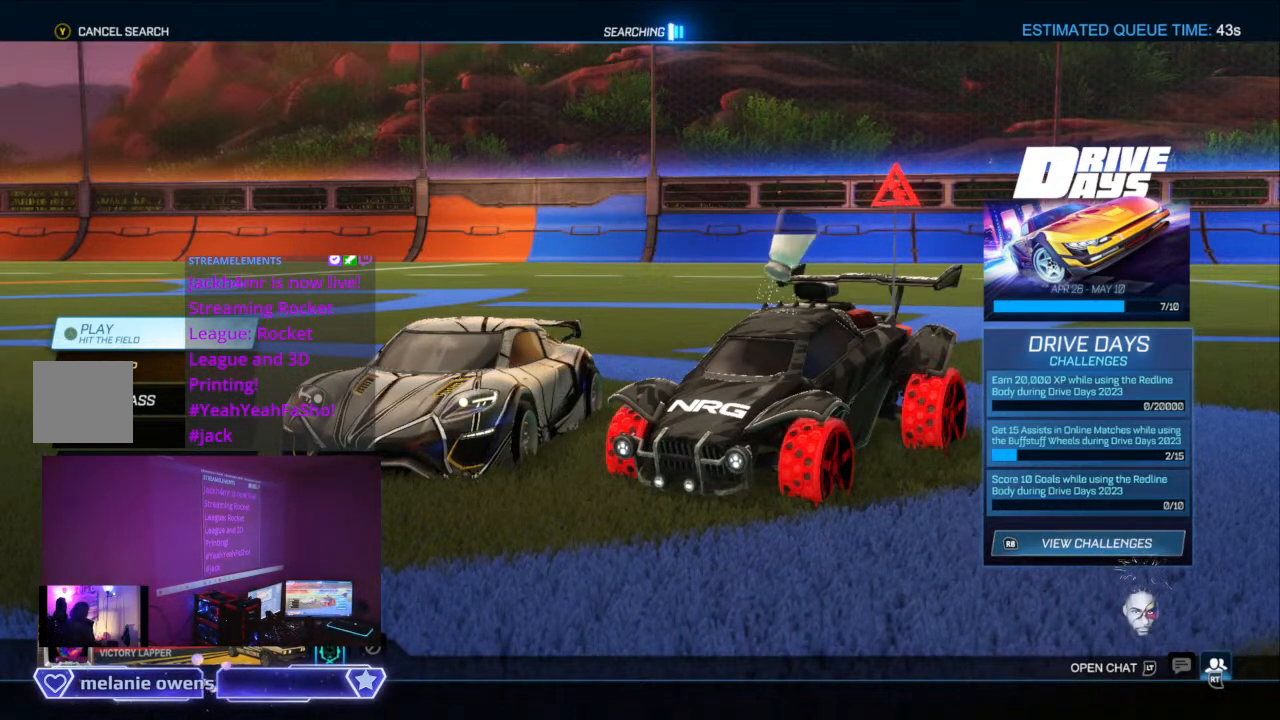
{"buttons": ["A"], "left_stick": "center", "right_stick": "center", "events": []}
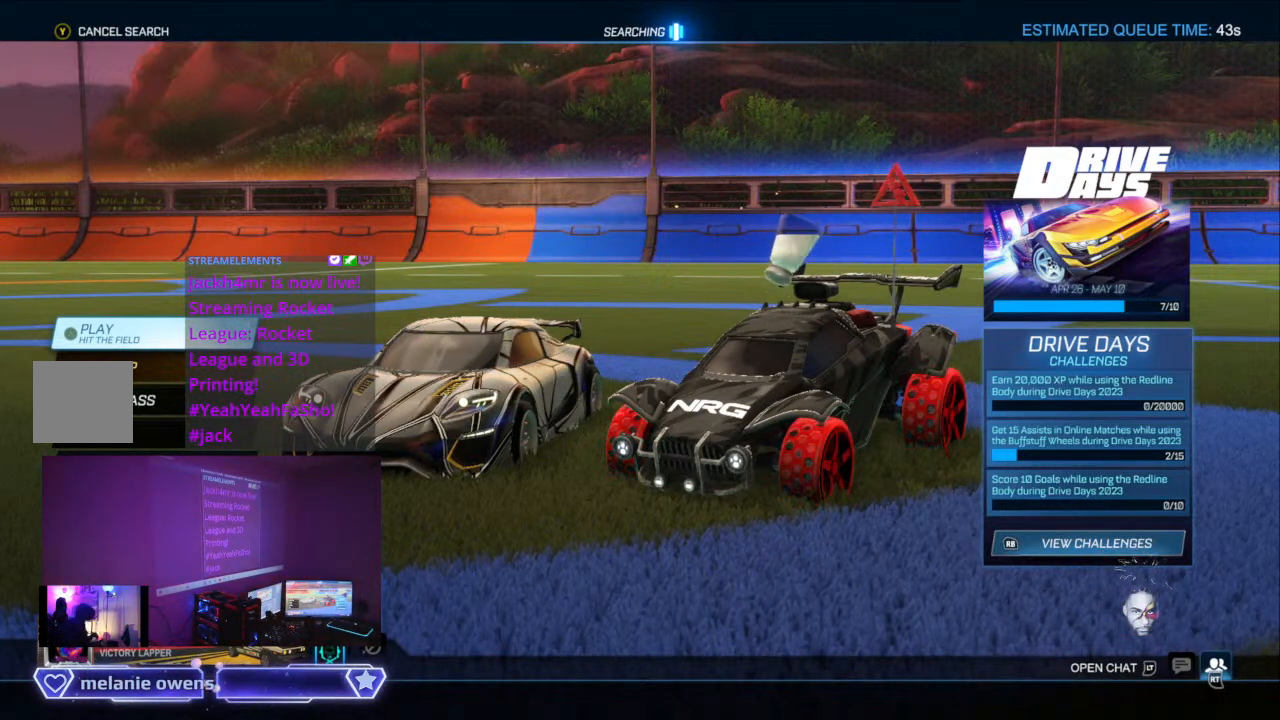
{"buttons": ["A"], "left_stick": "center", "right_stick": "center", "events": []}
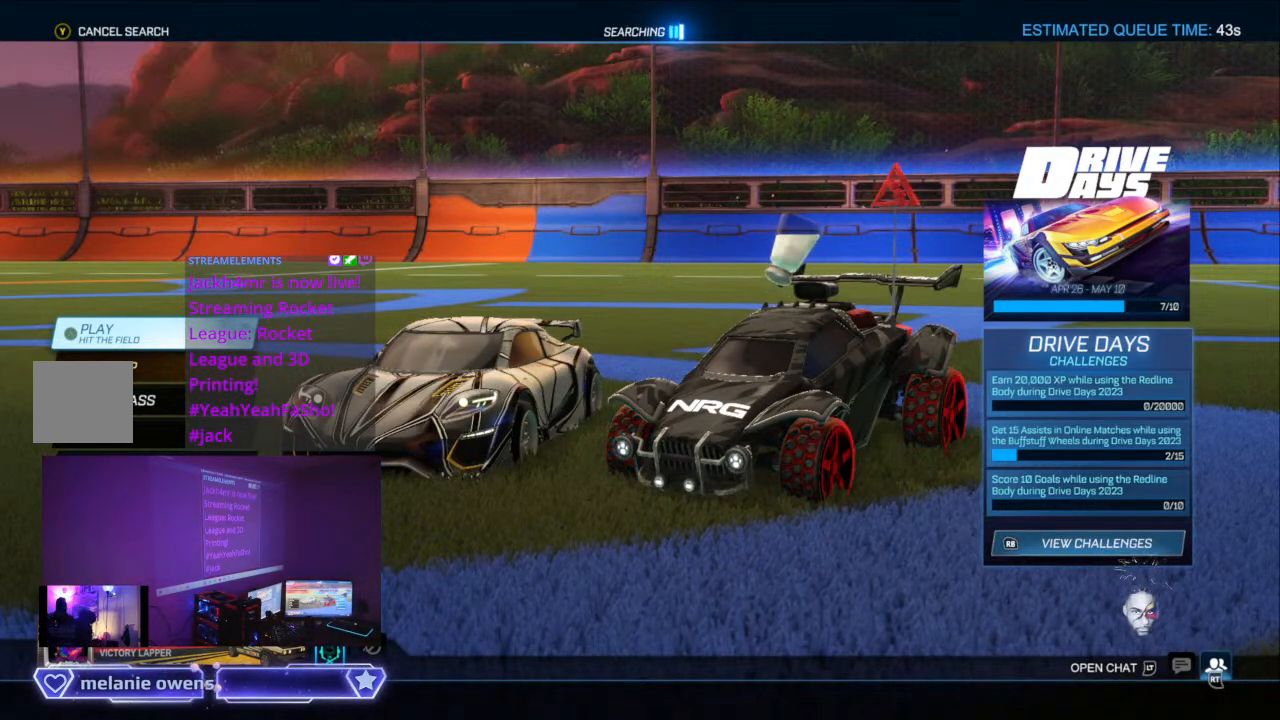
{"buttons": ["A"], "left_stick": "center", "right_stick": "center", "events": []}
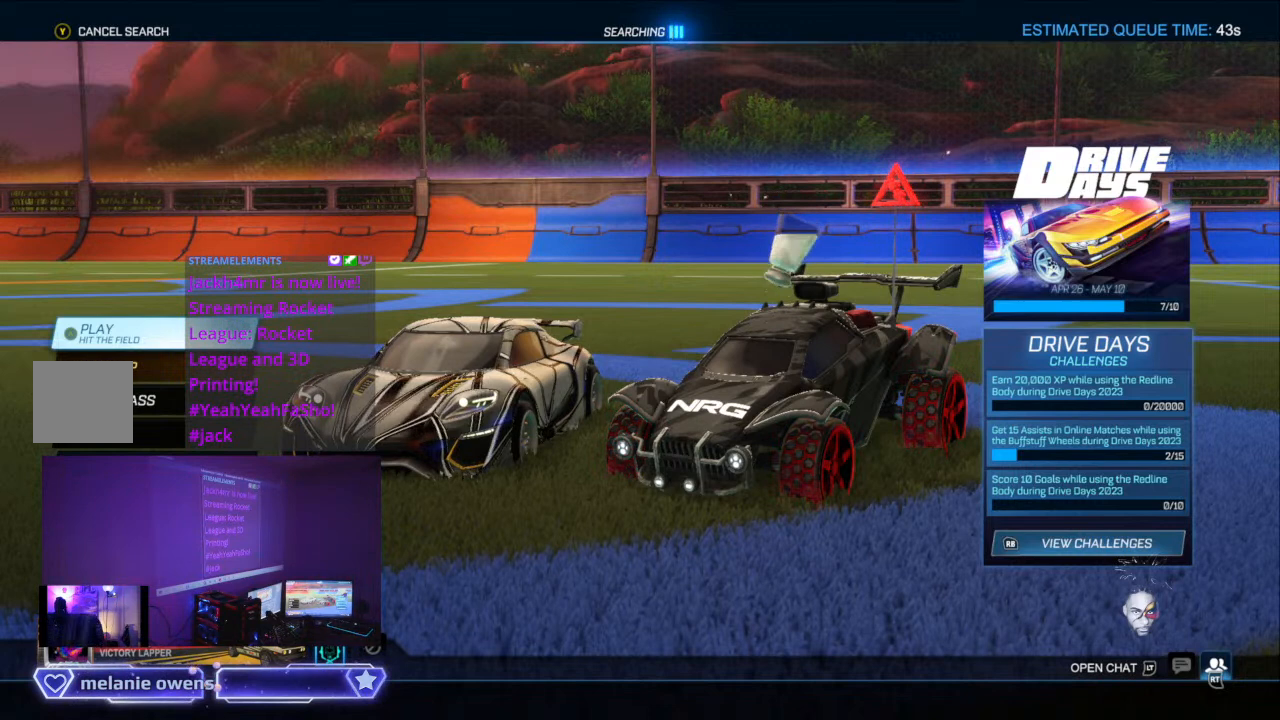
{"buttons": ["A"], "left_stick": "center", "right_stick": "center", "events": []}
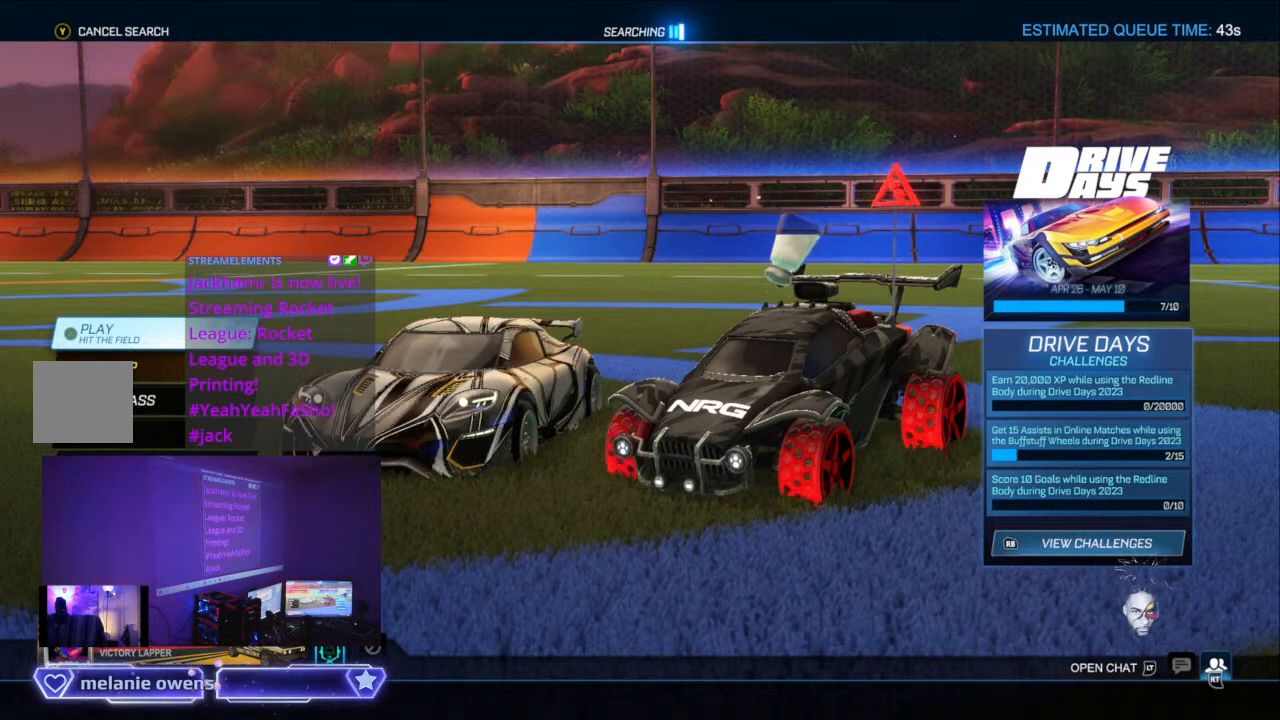
{"buttons": ["A"], "left_stick": "center", "right_stick": "center", "events": []}
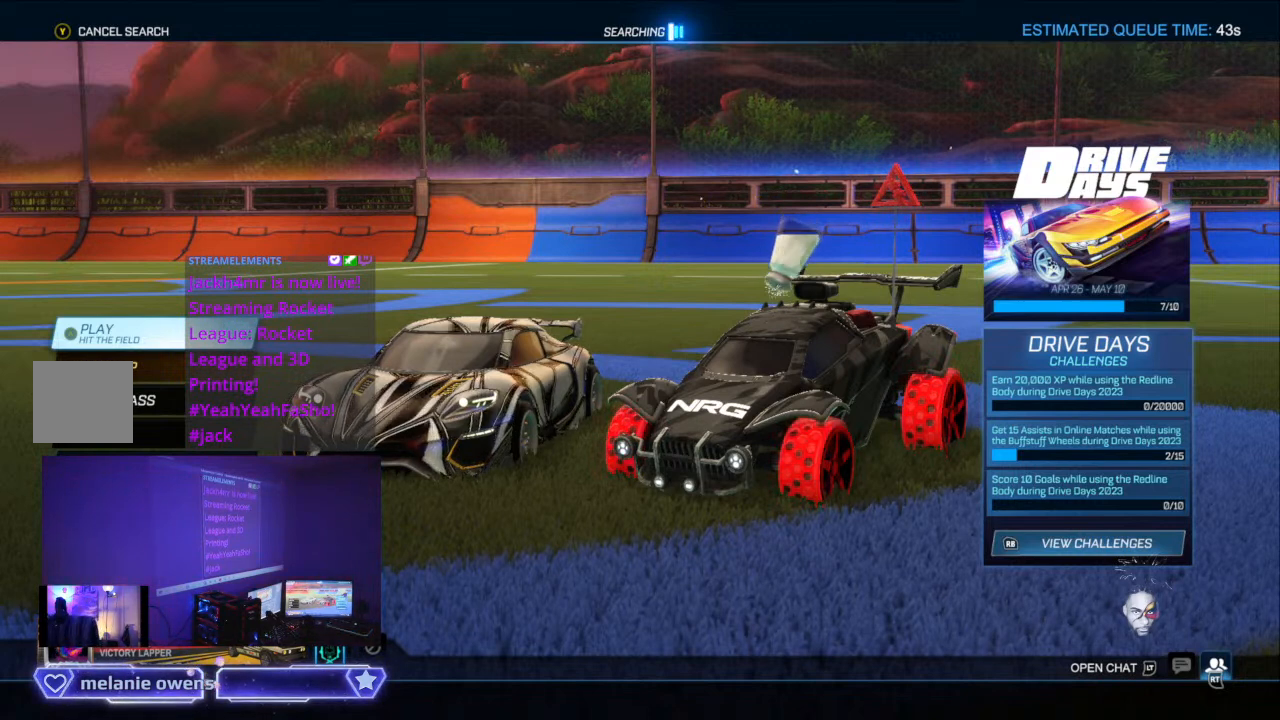
{"buttons": ["A"], "left_stick": "center", "right_stick": "center", "events": []}
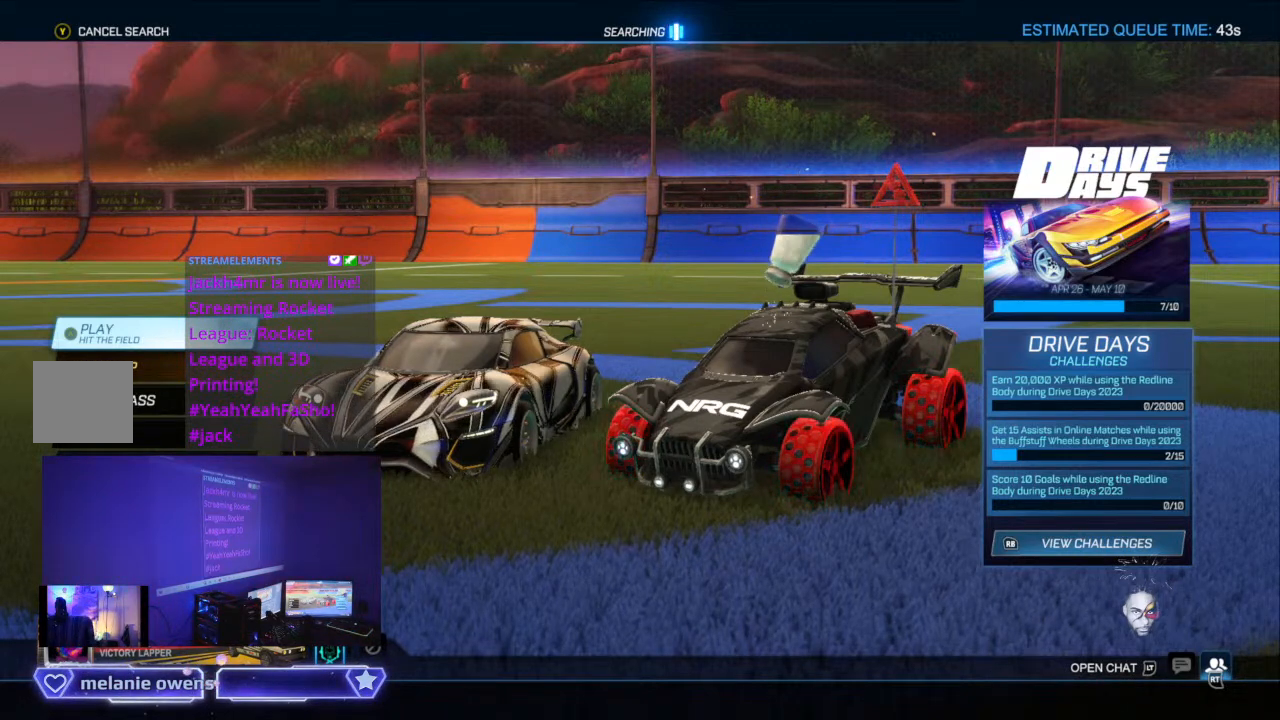
{"buttons": ["A"], "left_stick": "center", "right_stick": "center", "events": []}
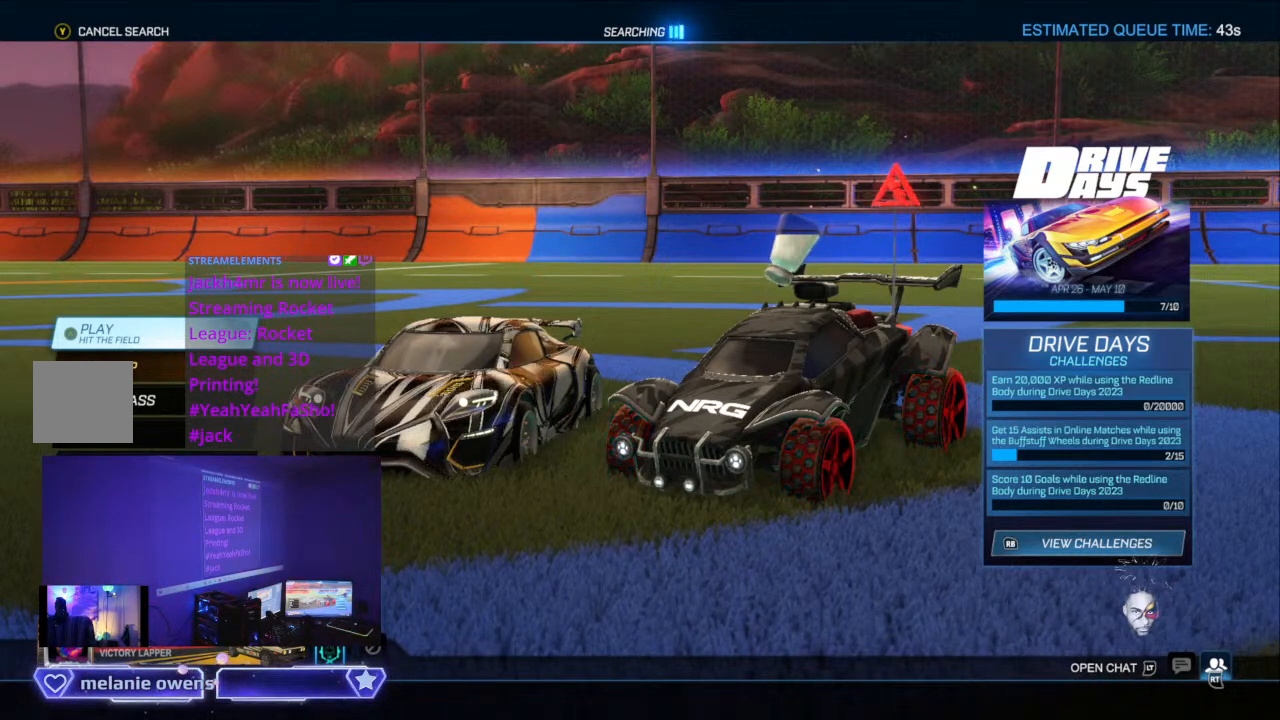
{"buttons": ["A"], "left_stick": "center", "right_stick": "center", "events": []}
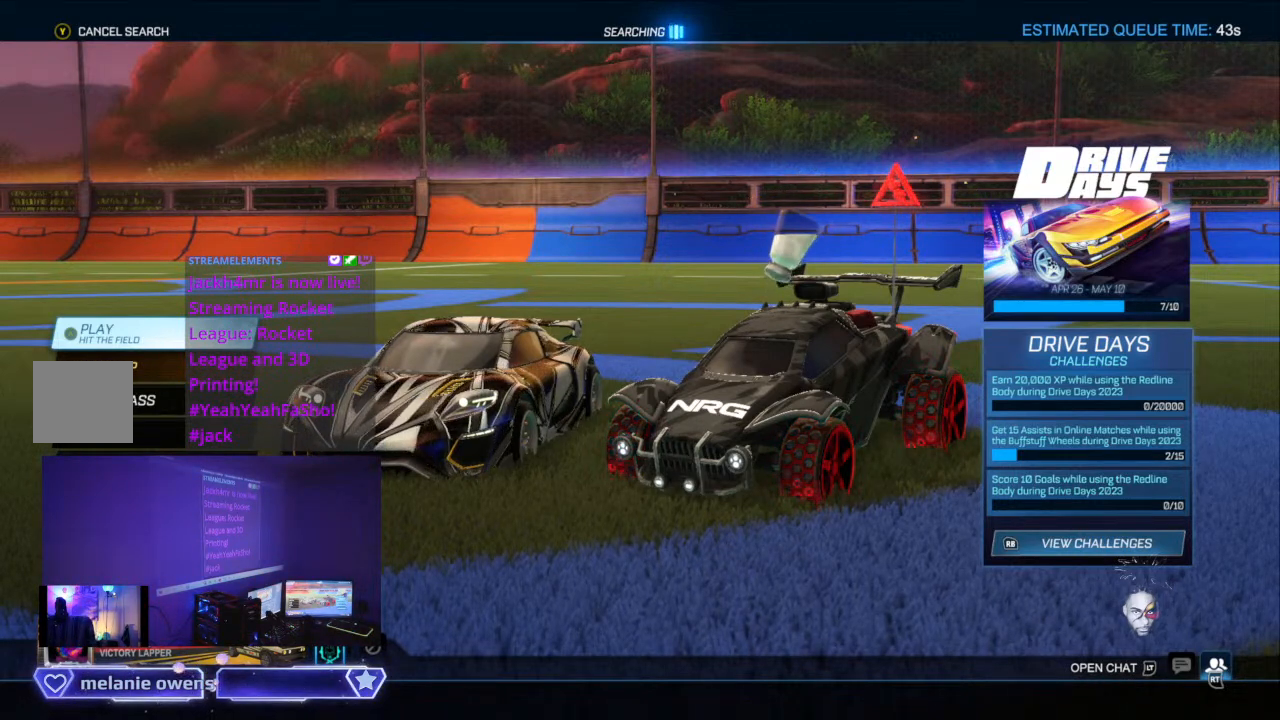
{"buttons": ["A"], "left_stick": "center", "right_stick": "center", "events": []}
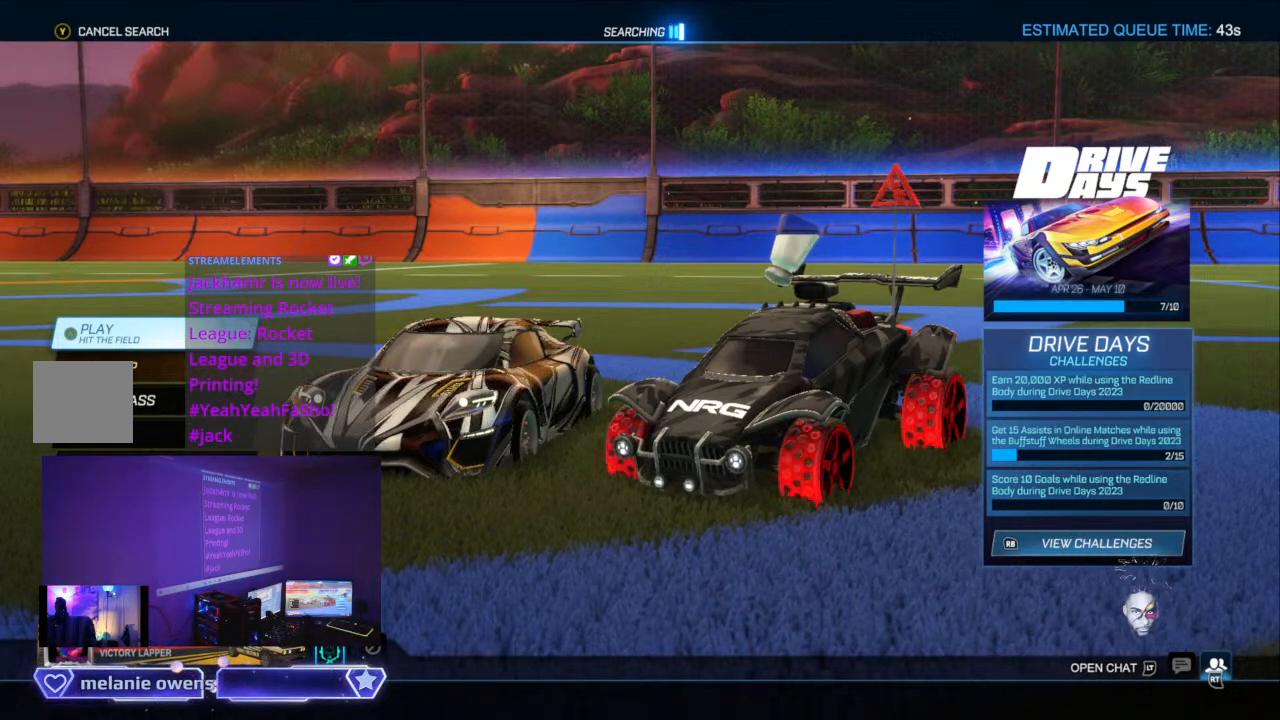
{"buttons": ["A"], "left_stick": "center", "right_stick": "center", "events": []}
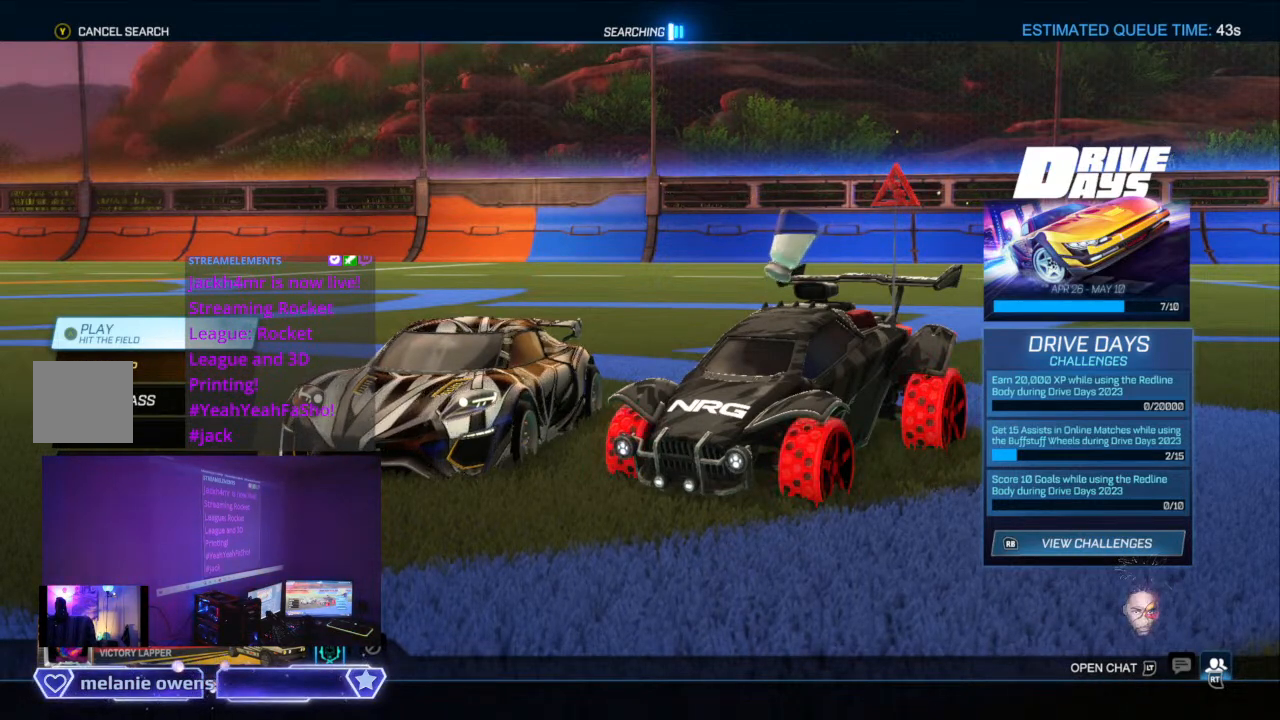
{"buttons": ["A"], "left_stick": "center", "right_stick": "center", "events": []}
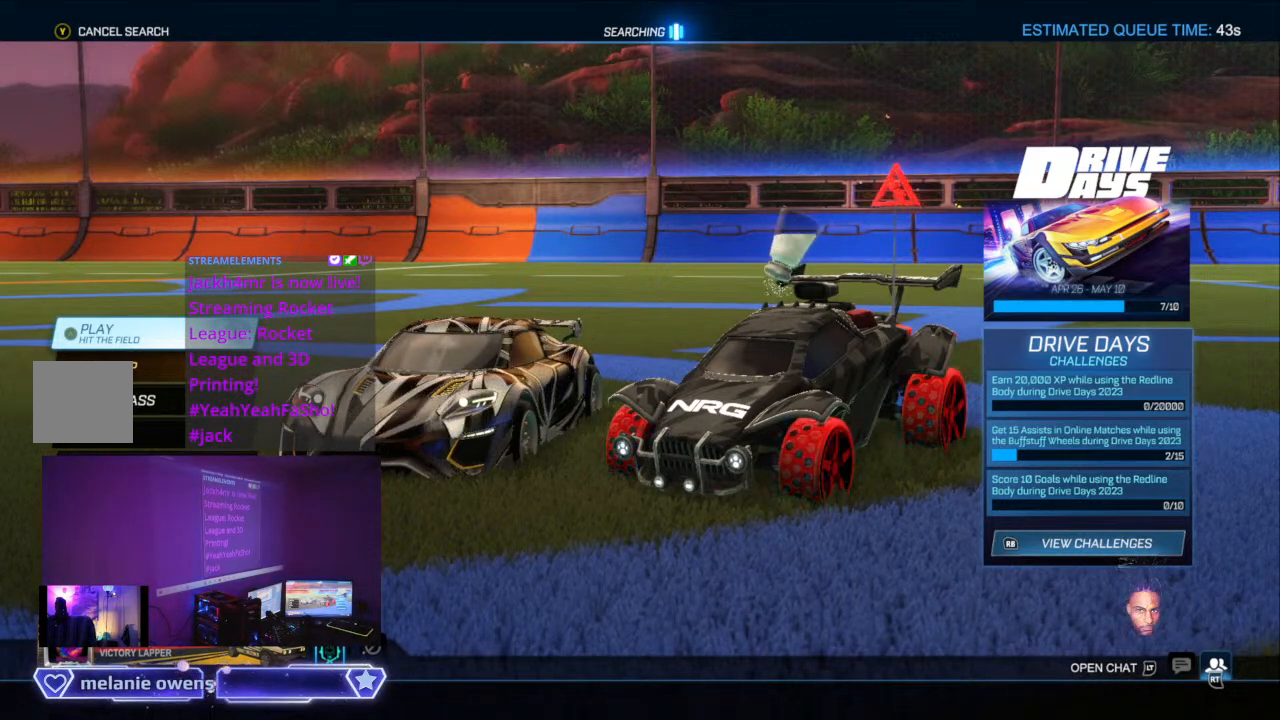
{"buttons": ["A"], "left_stick": "center", "right_stick": "center", "events": []}